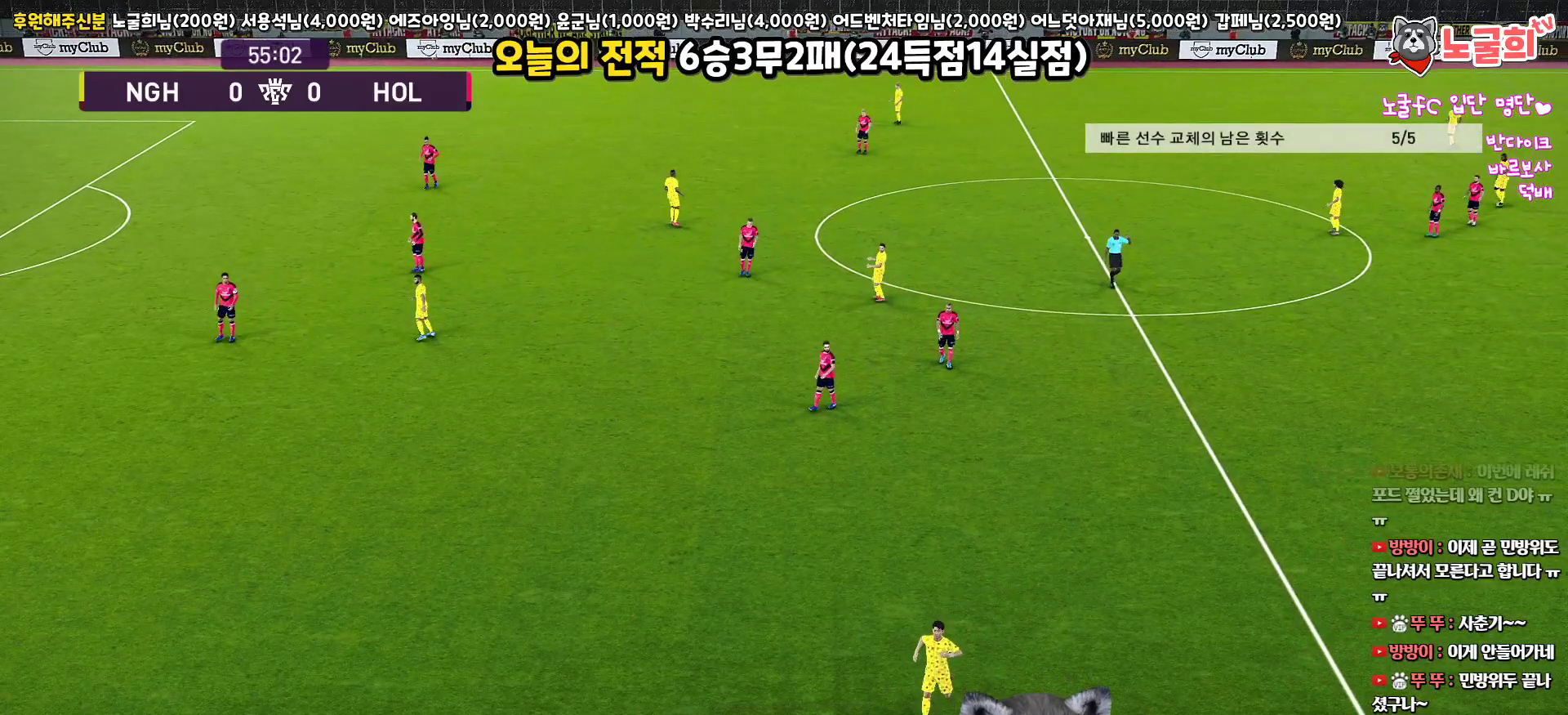
Gameplay with a controller (PlayStation layout); each line is a JSON object with the inputs held at the frame after it. "events" lists button and stick changes between this image and that frame as [ms after this image, input, new state], when the widget could be followed in between.
{"buttons": [], "left_stick": "center", "right_stick": "center", "events": []}
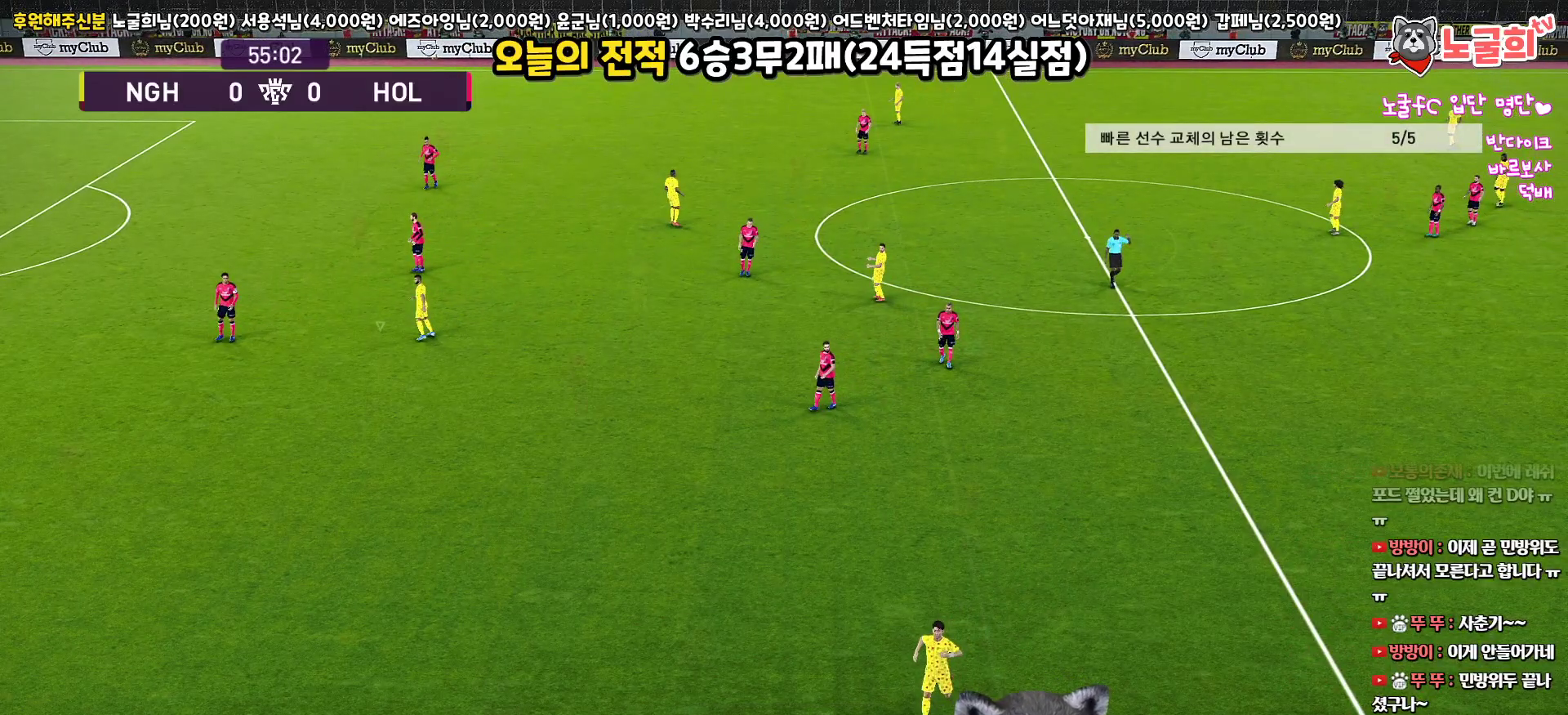
{"buttons": [], "left_stick": "center", "right_stick": "center", "events": []}
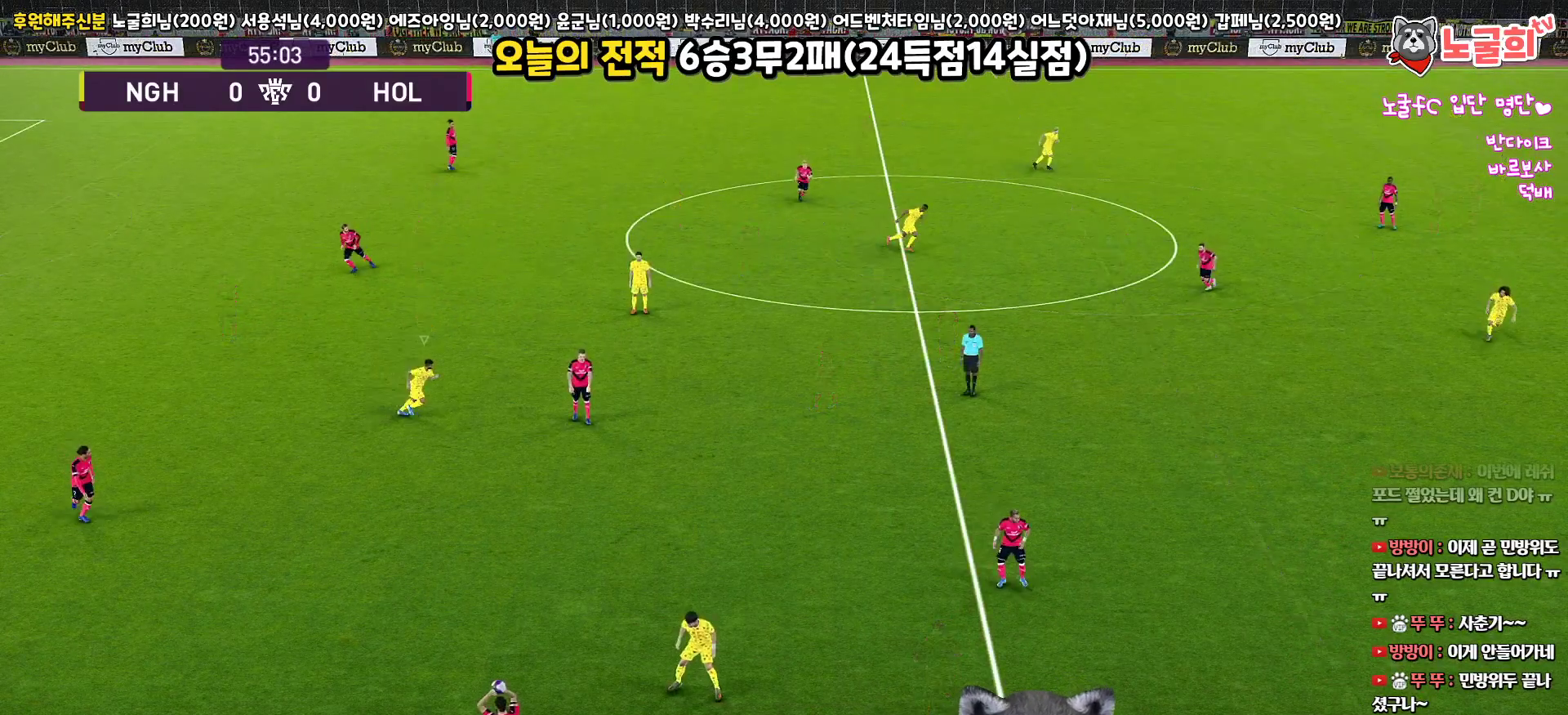
{"buttons": ["R1", "R2"], "left_stick": "right", "right_stick": "center", "events": [[250, "R2", "down"], [250, "left_stick", "right"], [283, "R1", "down"]]}
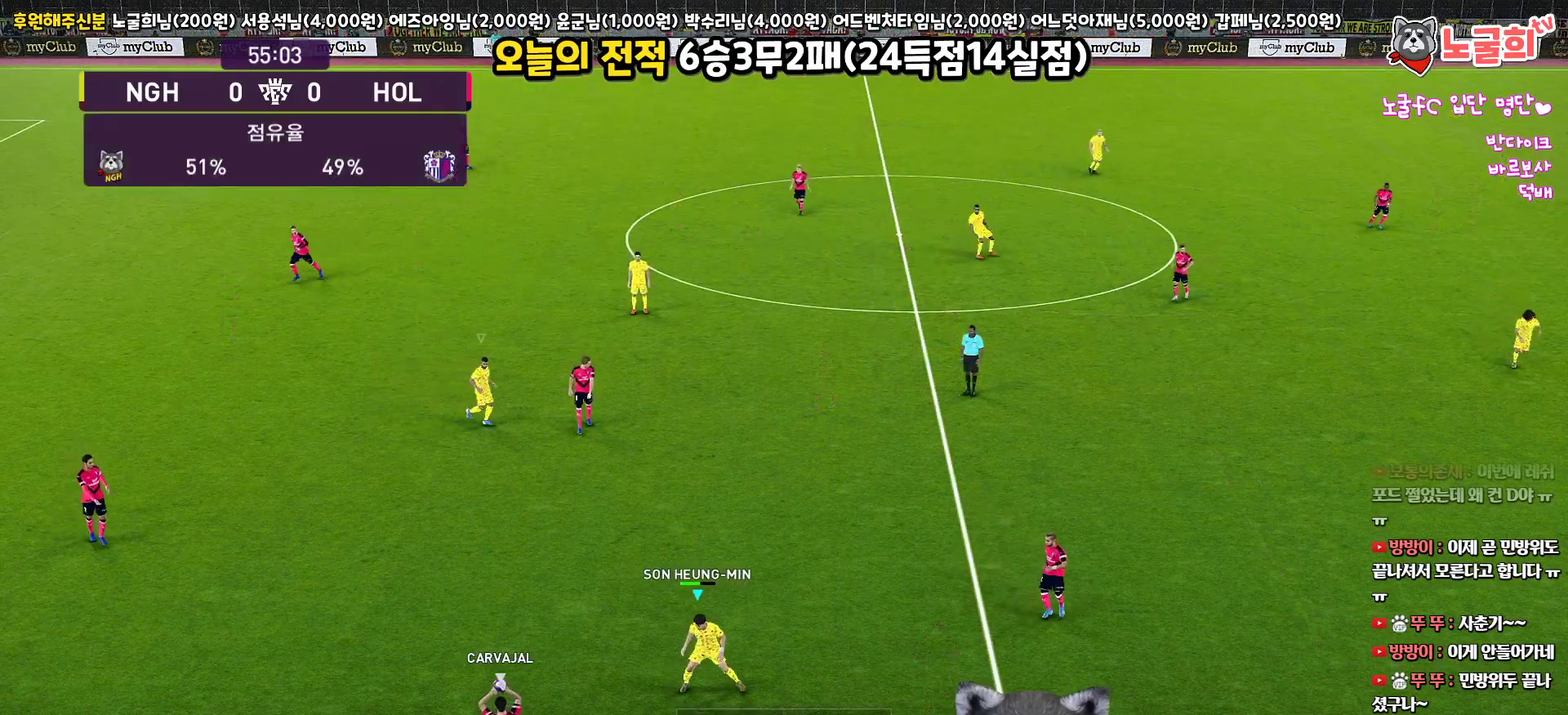
{"buttons": ["R1", "R2"], "left_stick": "right", "right_stick": "center", "events": []}
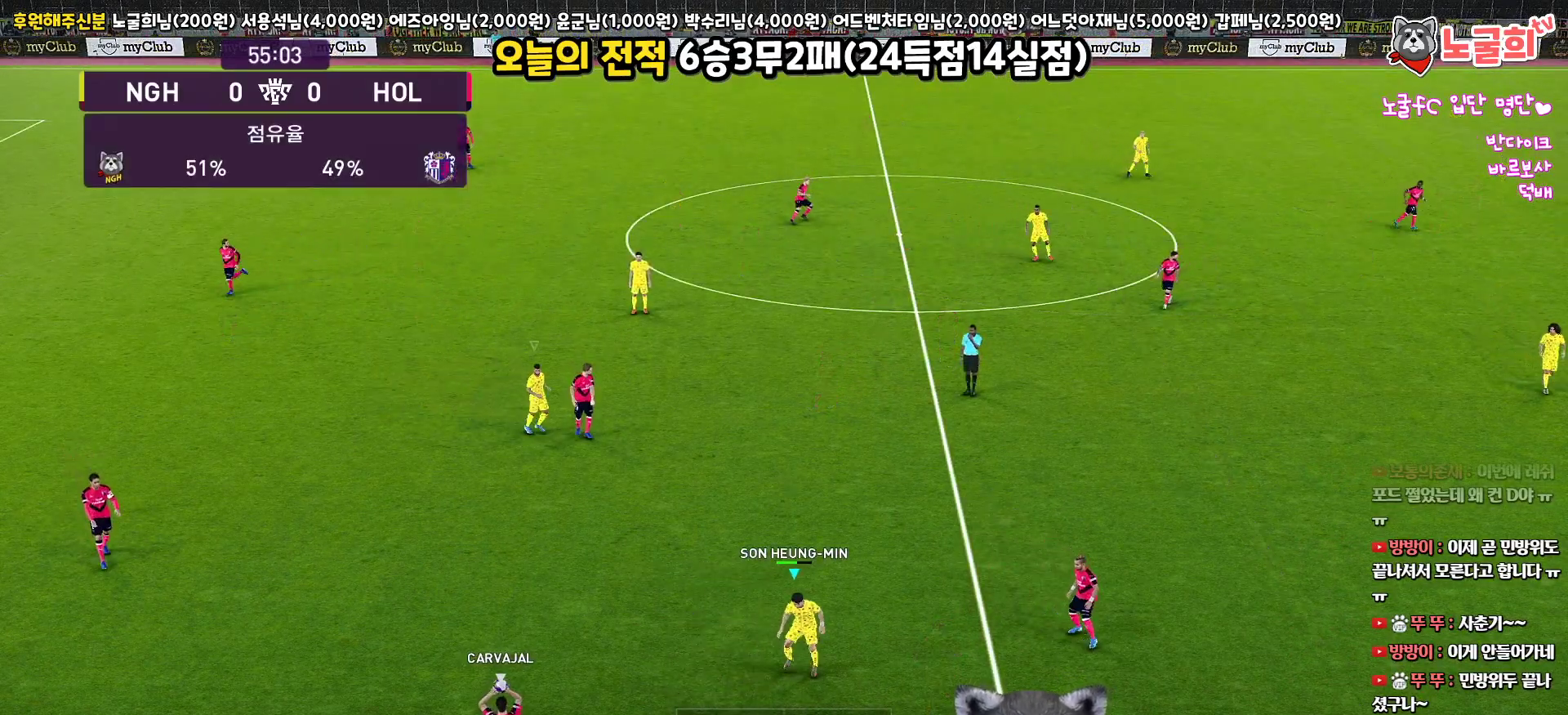
{"buttons": ["R1", "R2", "L3"], "left_stick": "down", "right_stick": "center", "events": [[250, "right_stick", "up-left"], [300, "left_stick", "down"], [367, "right_stick", "center"], [417, "L3", "down"]]}
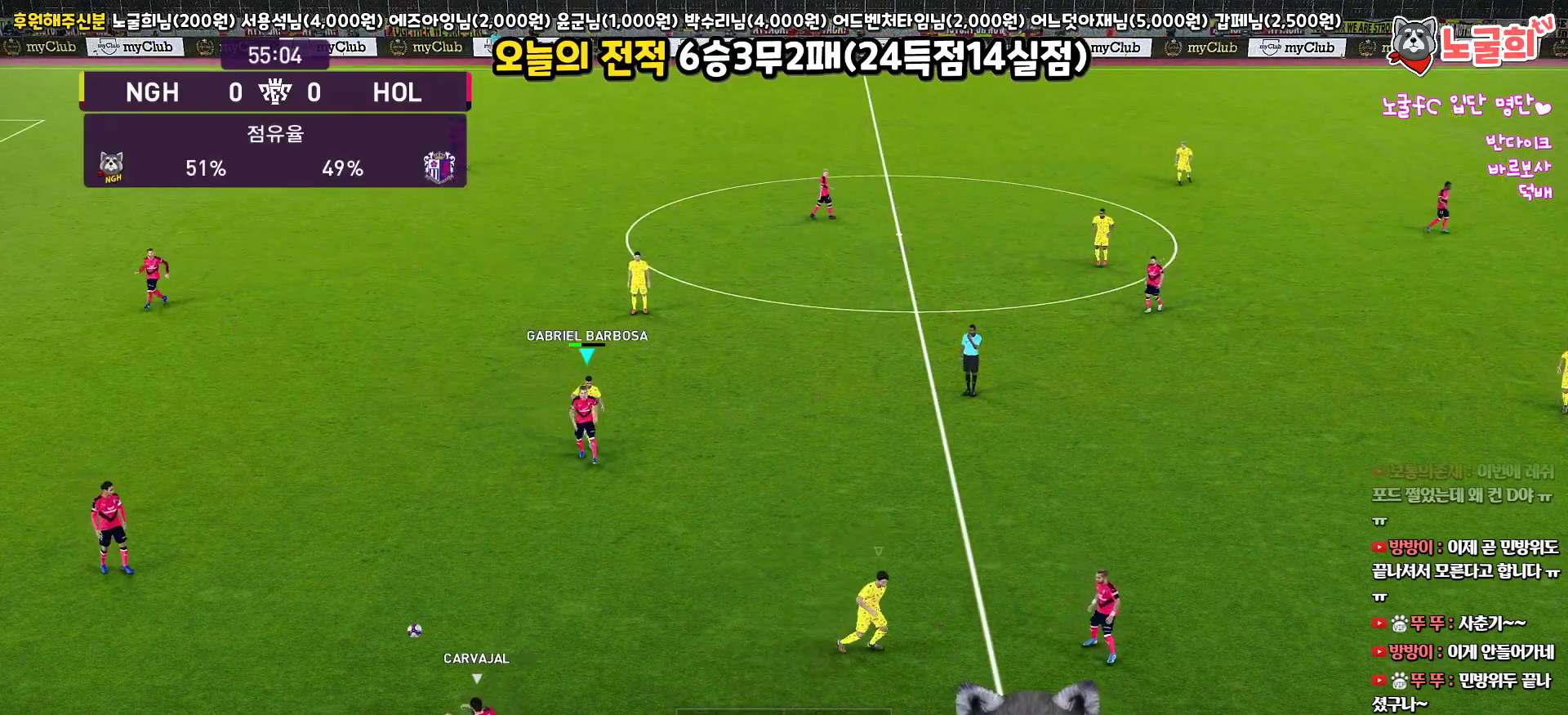
{"buttons": ["R1", "R2"], "left_stick": "down", "right_stick": "center", "events": [[217, "L3", "up"]]}
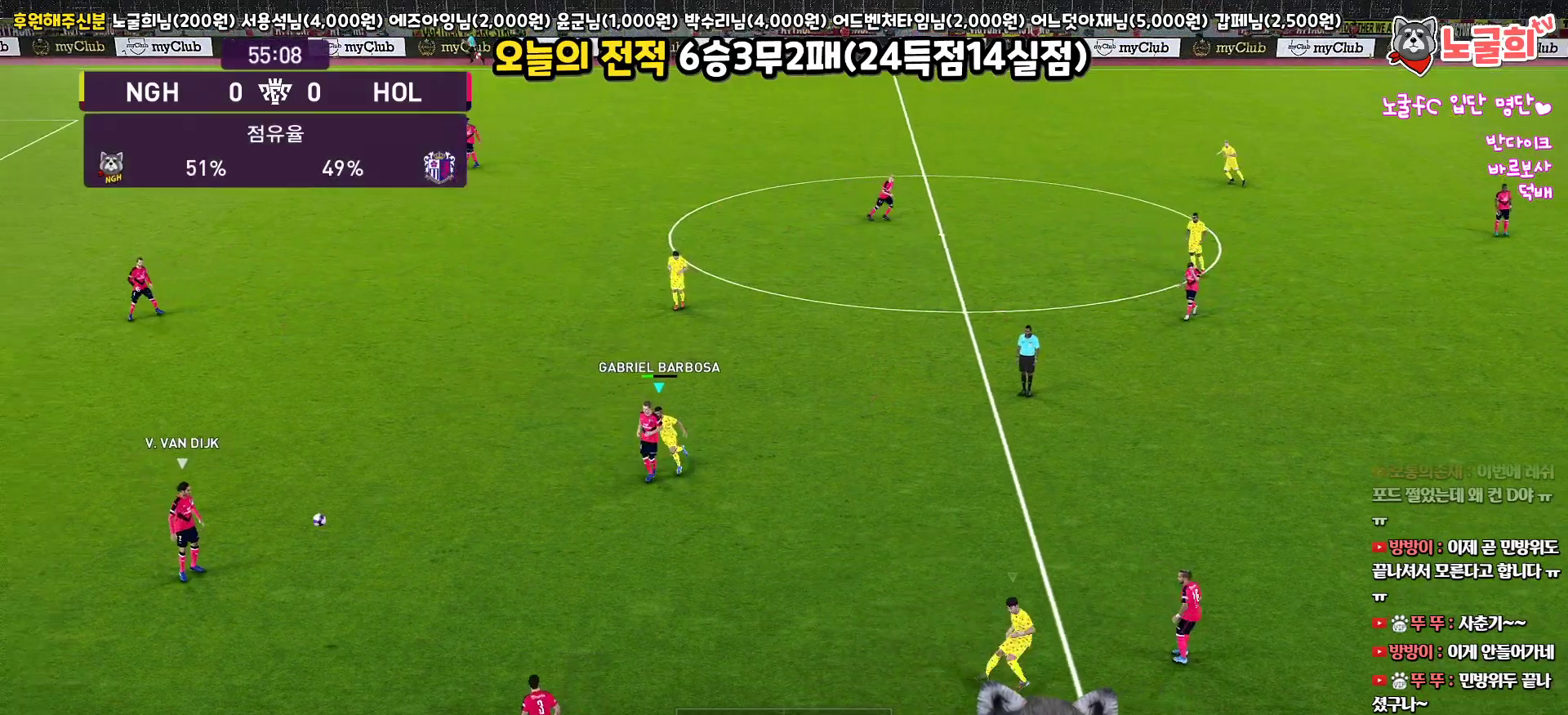
{"buttons": ["R1", "R2"], "left_stick": "left", "right_stick": "center", "events": [[300, "left_stick", "left"]]}
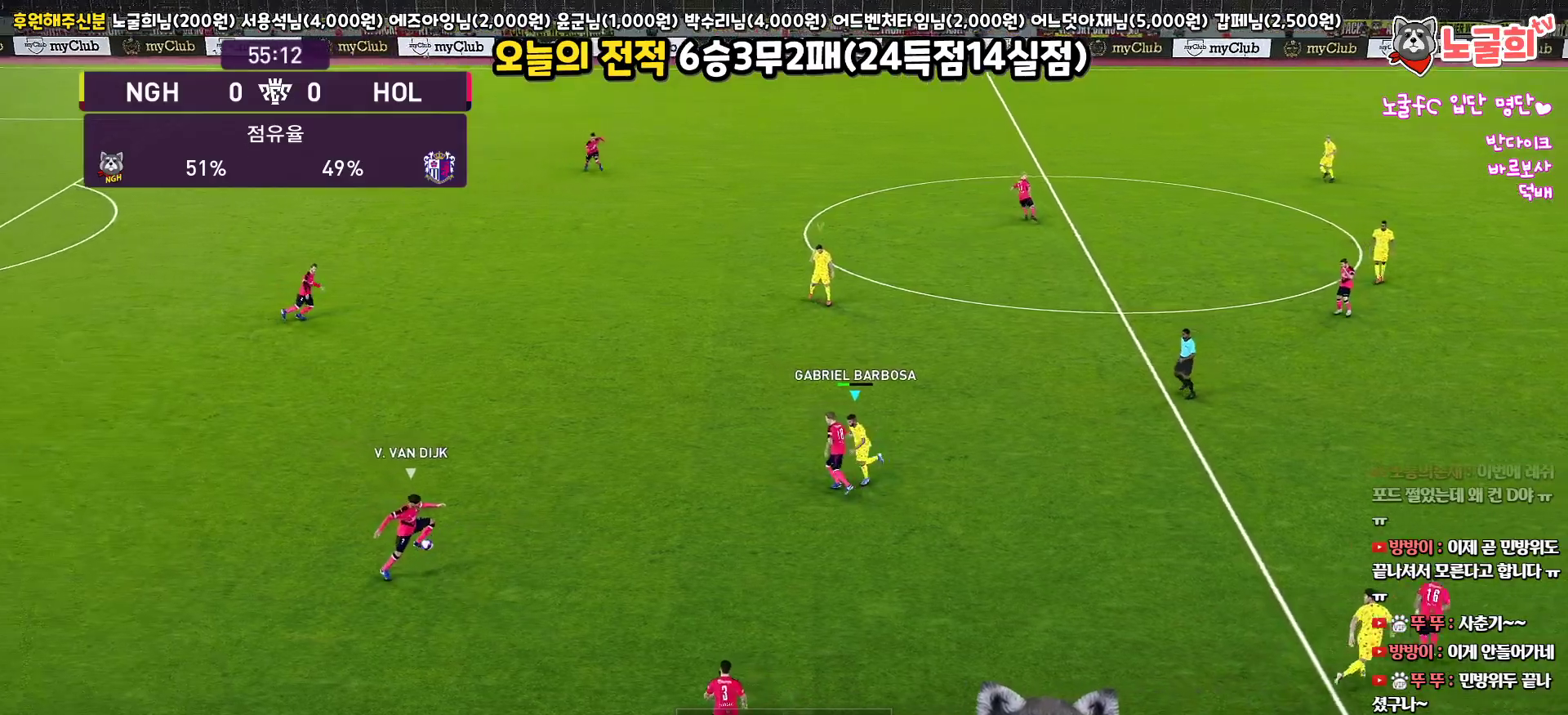
{"buttons": ["R1", "R2", "L3"], "left_stick": "down-left", "right_stick": "center", "events": [[433, "L3", "down"], [433, "left_stick", "down-left"]]}
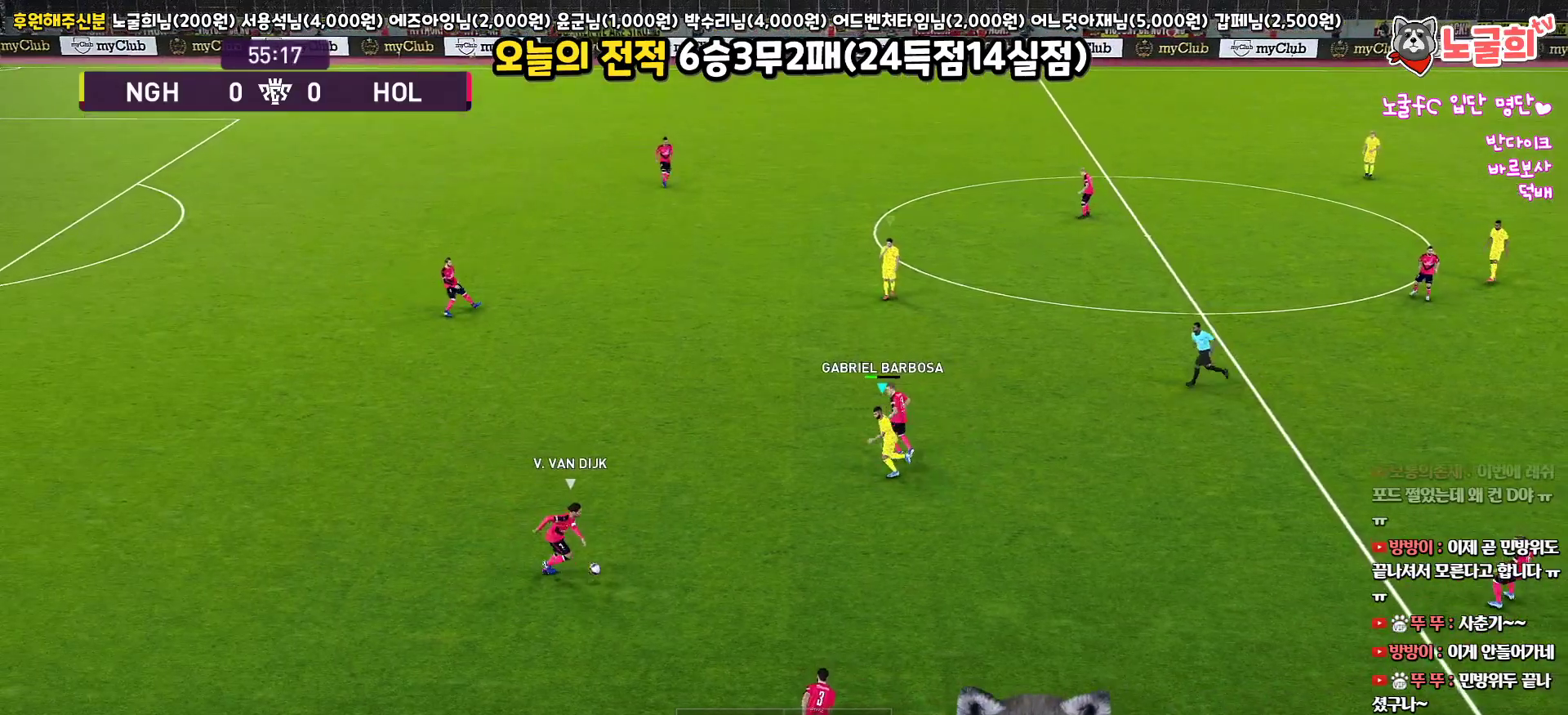
{"buttons": ["R1", "R2", "L3"], "left_stick": "down-right", "right_stick": "center", "events": [[83, "left_stick", "down"], [283, "left_stick", "down-right"]]}
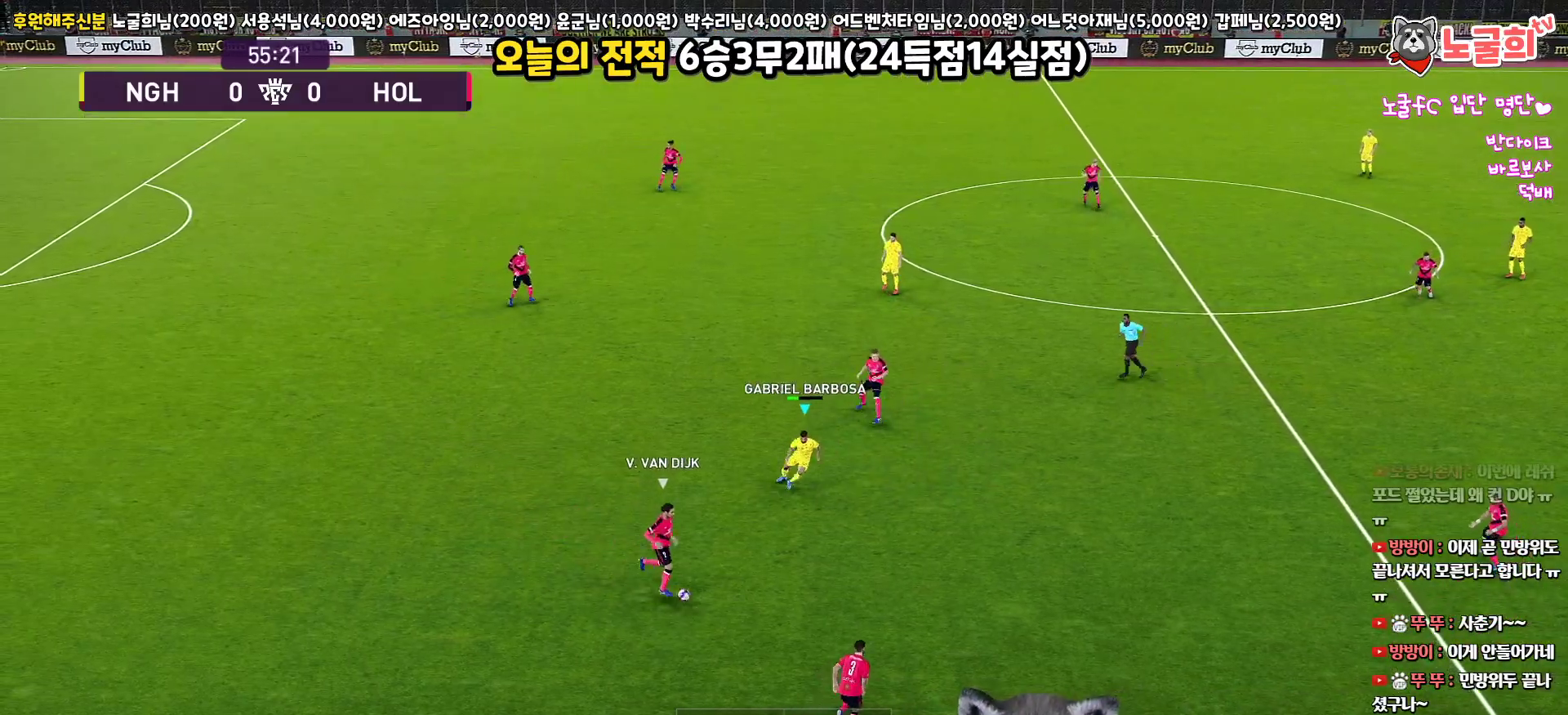
{"buttons": ["R1", "R2", "L3"], "left_stick": "right", "right_stick": "center", "events": [[467, "left_stick", "right"]]}
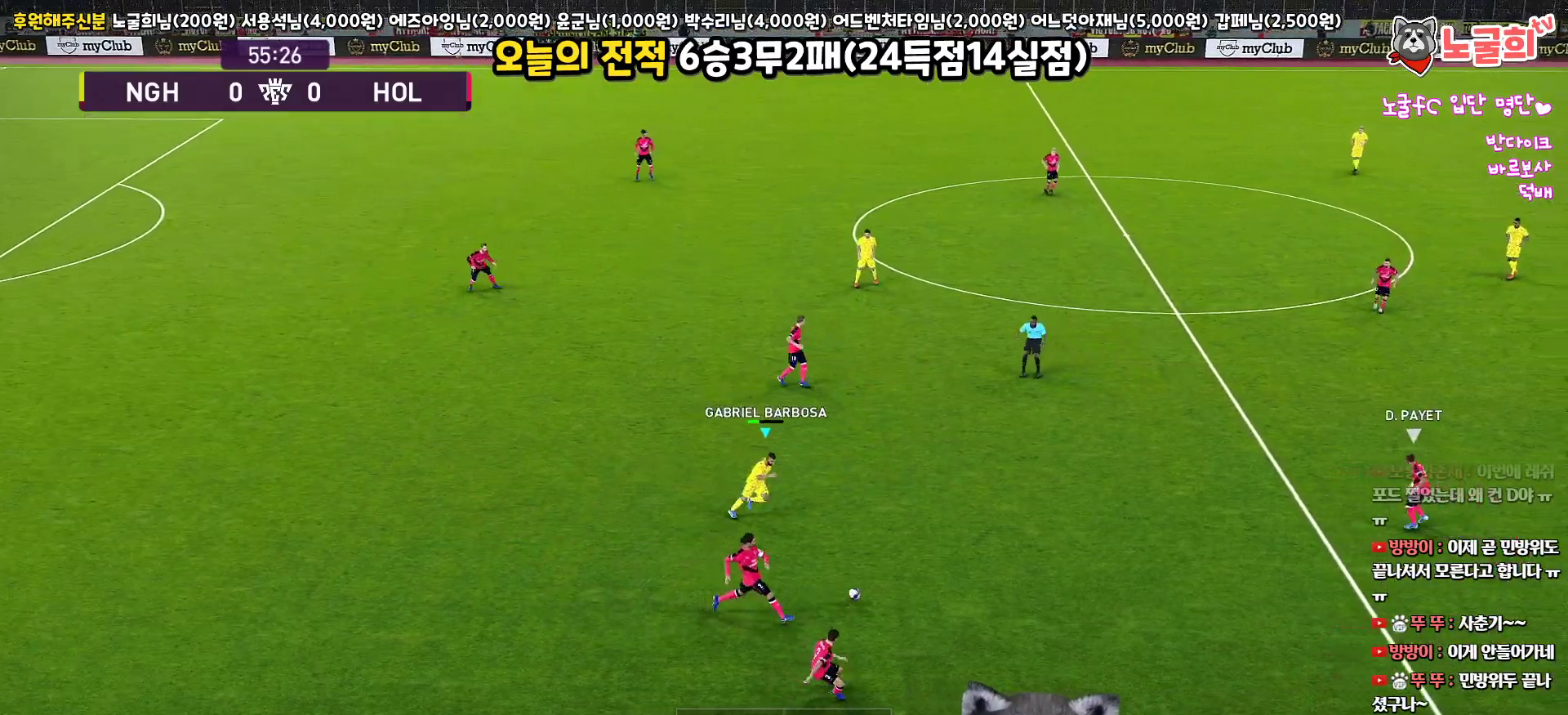
{"buttons": ["R1", "R2", "L3"], "left_stick": "right", "right_stick": "center", "events": []}
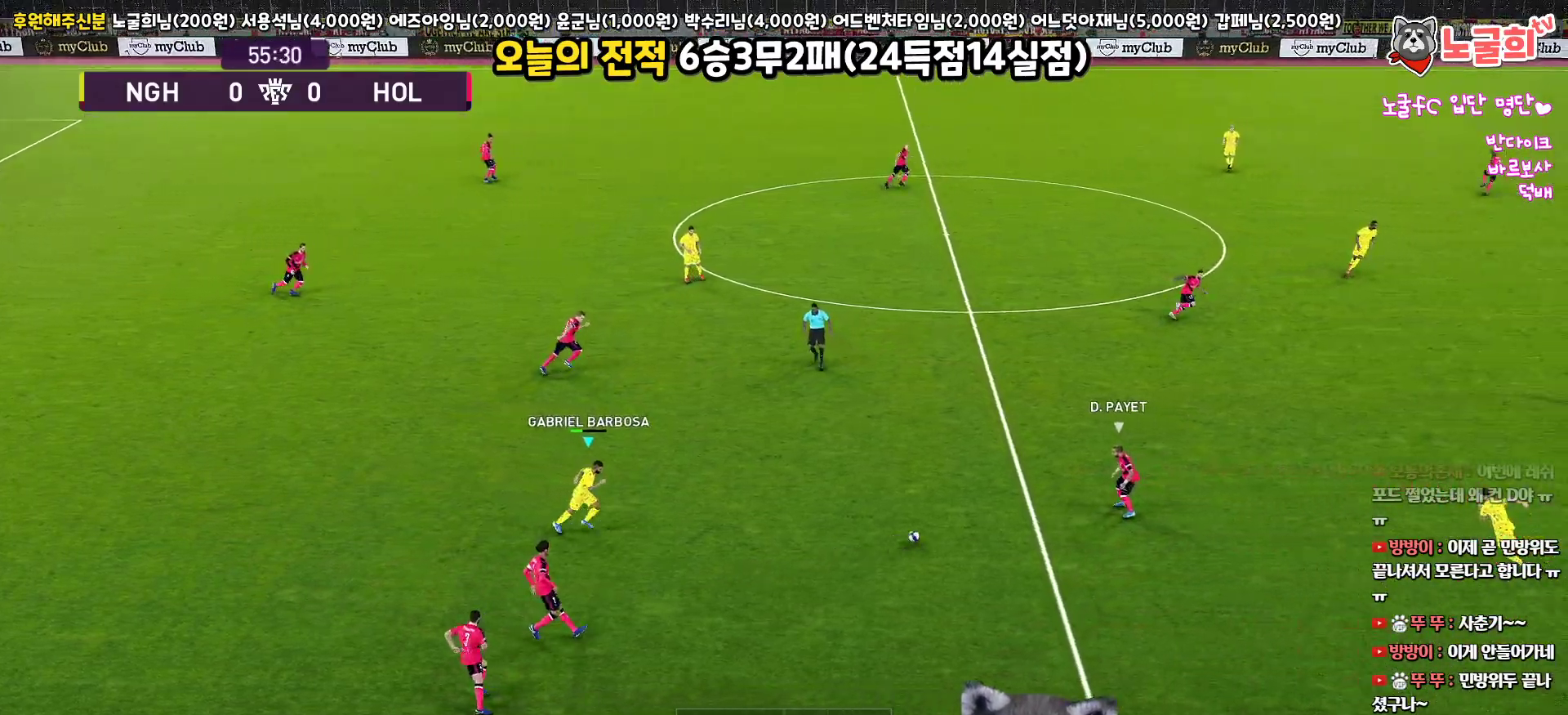
{"buttons": ["R1", "R2", "L3"], "left_stick": "right", "right_stick": "center", "events": [[50, "START", "down"], [183, "START", "up"]]}
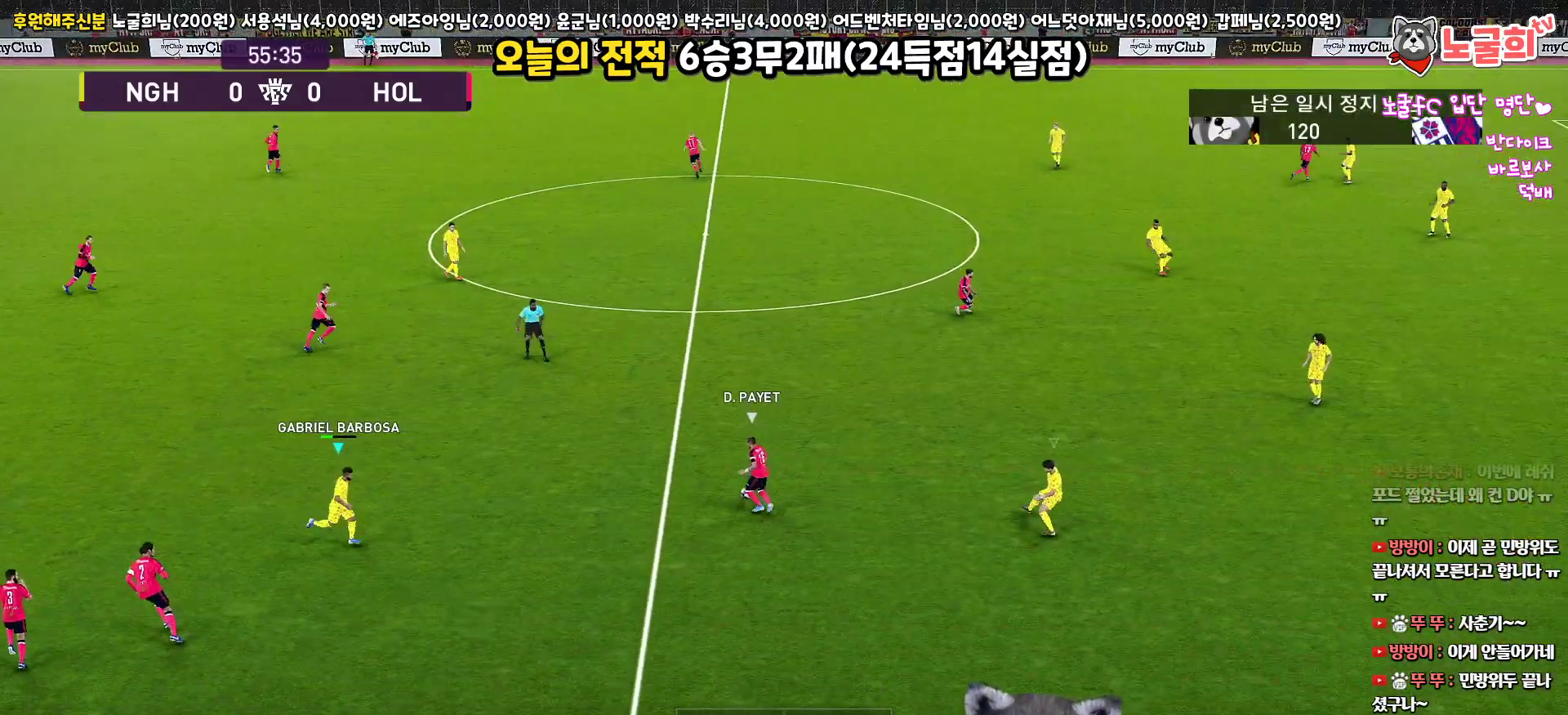
{"buttons": ["R1", "R2", "L3"], "left_stick": "down", "right_stick": "center", "events": [[117, "right_stick", "up"], [150, "left_stick", "down"], [217, "right_stick", "center"]]}
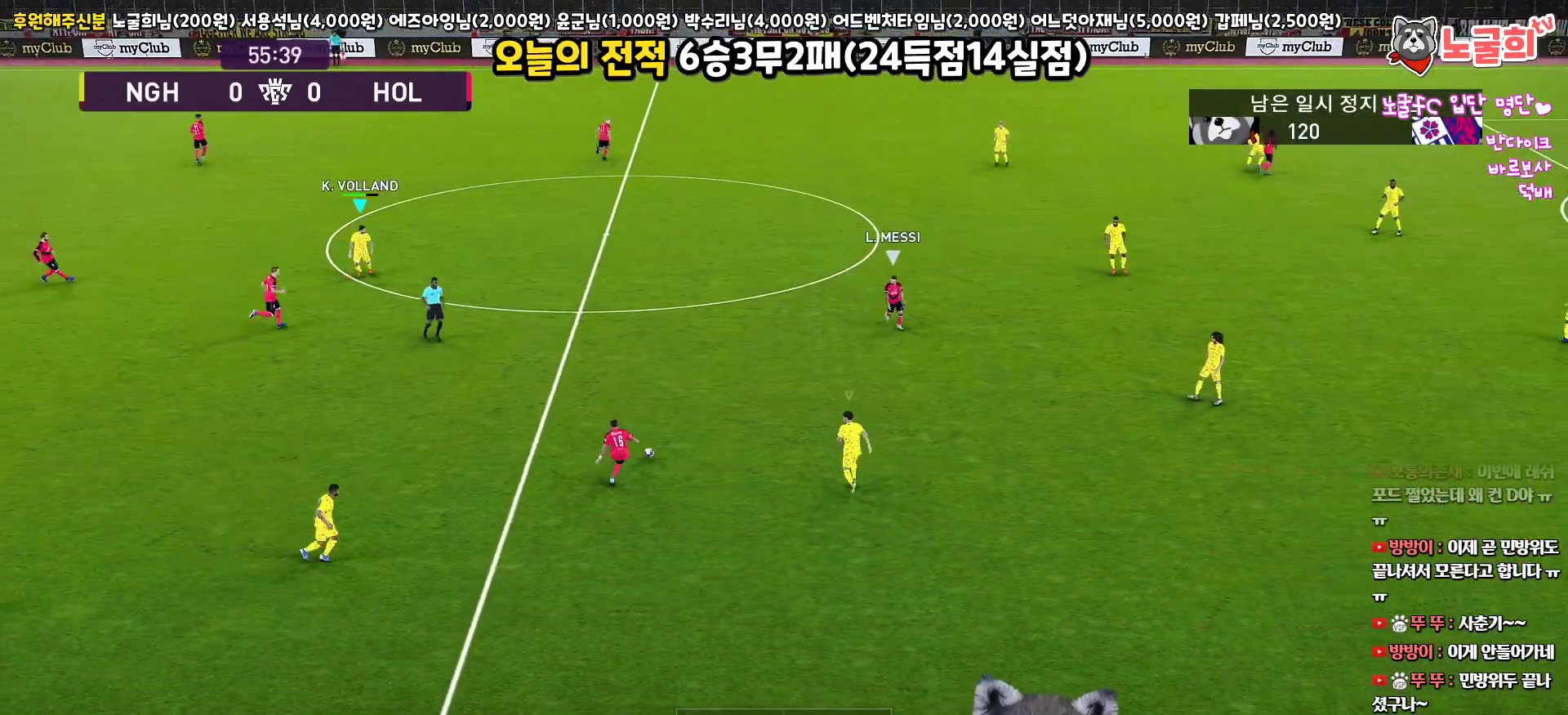
{"buttons": ["R1", "R2", "L3"], "left_stick": "down-right", "right_stick": "center", "events": [[150, "left_stick", "down-right"], [267, "left_stick", "right"], [400, "right_stick", "up-right"], [417, "left_stick", "down-right"], [450, "right_stick", "center"]]}
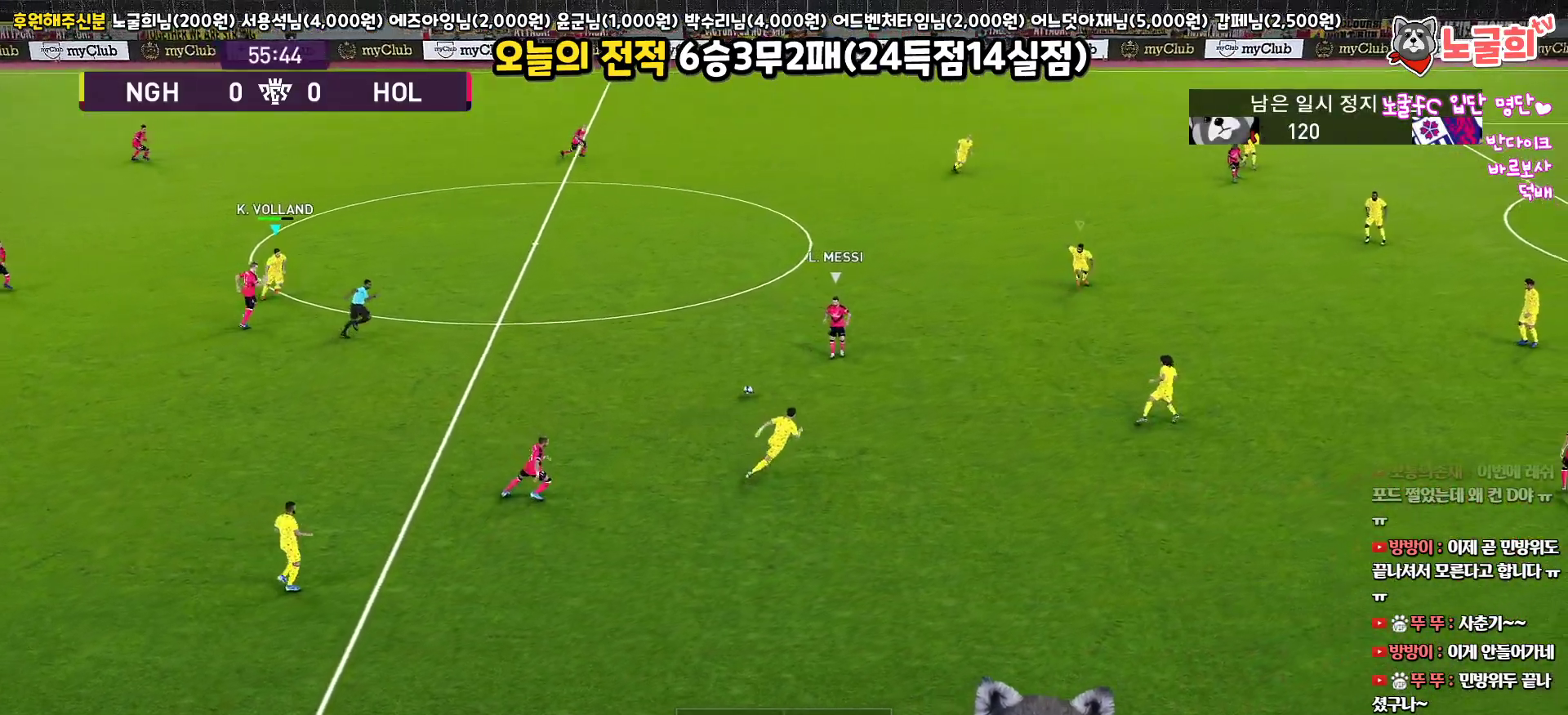
{"buttons": ["SQUARE", "R1", "R2", "L3"], "left_stick": "right", "right_stick": "center", "events": [[217, "SQUARE", "down"], [317, "left_stick", "right"]]}
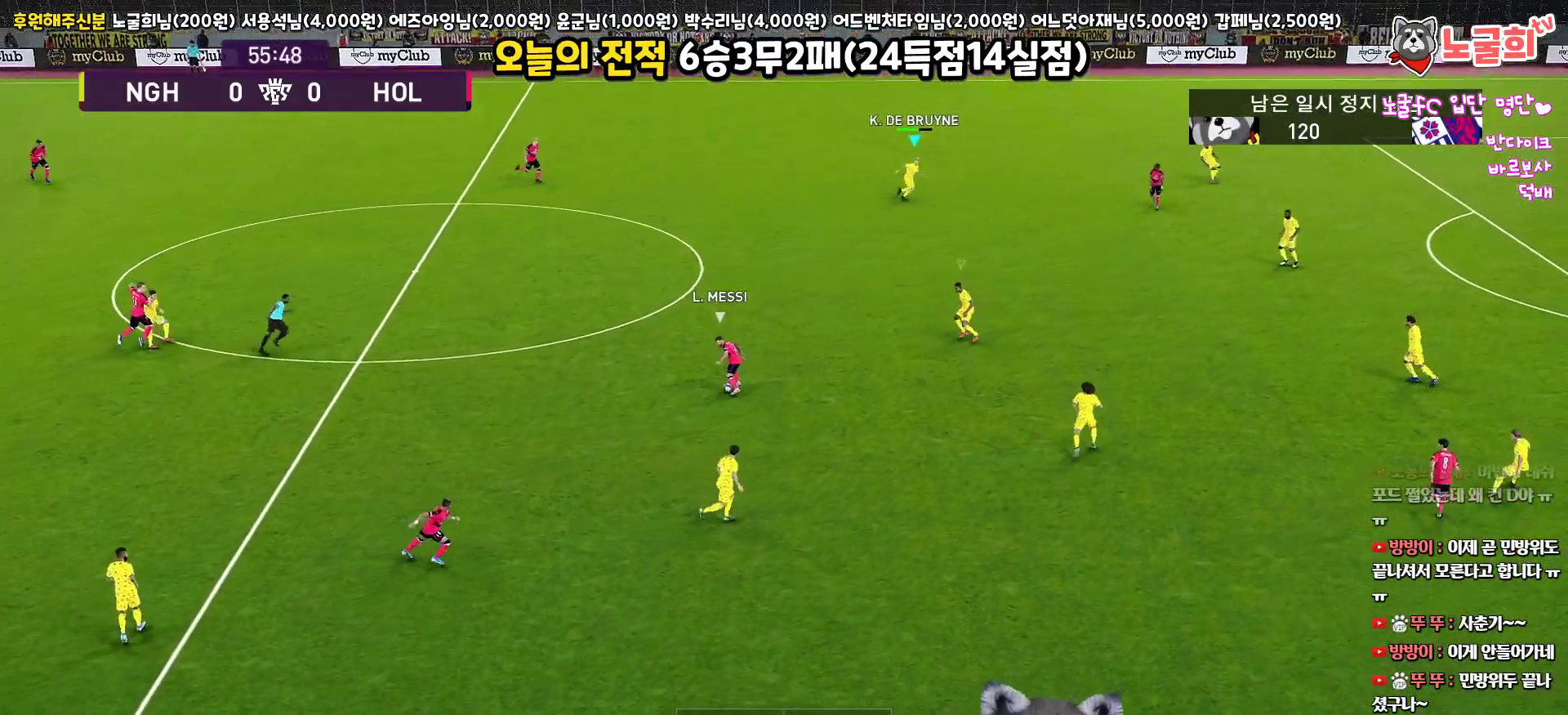
{"buttons": ["SQUARE", "R1", "R2", "L3"], "left_stick": "down-right", "right_stick": "center", "events": [[33, "left_stick", "up-right"], [183, "L3", "up"], [233, "L3", "down"], [383, "left_stick", "down-right"]]}
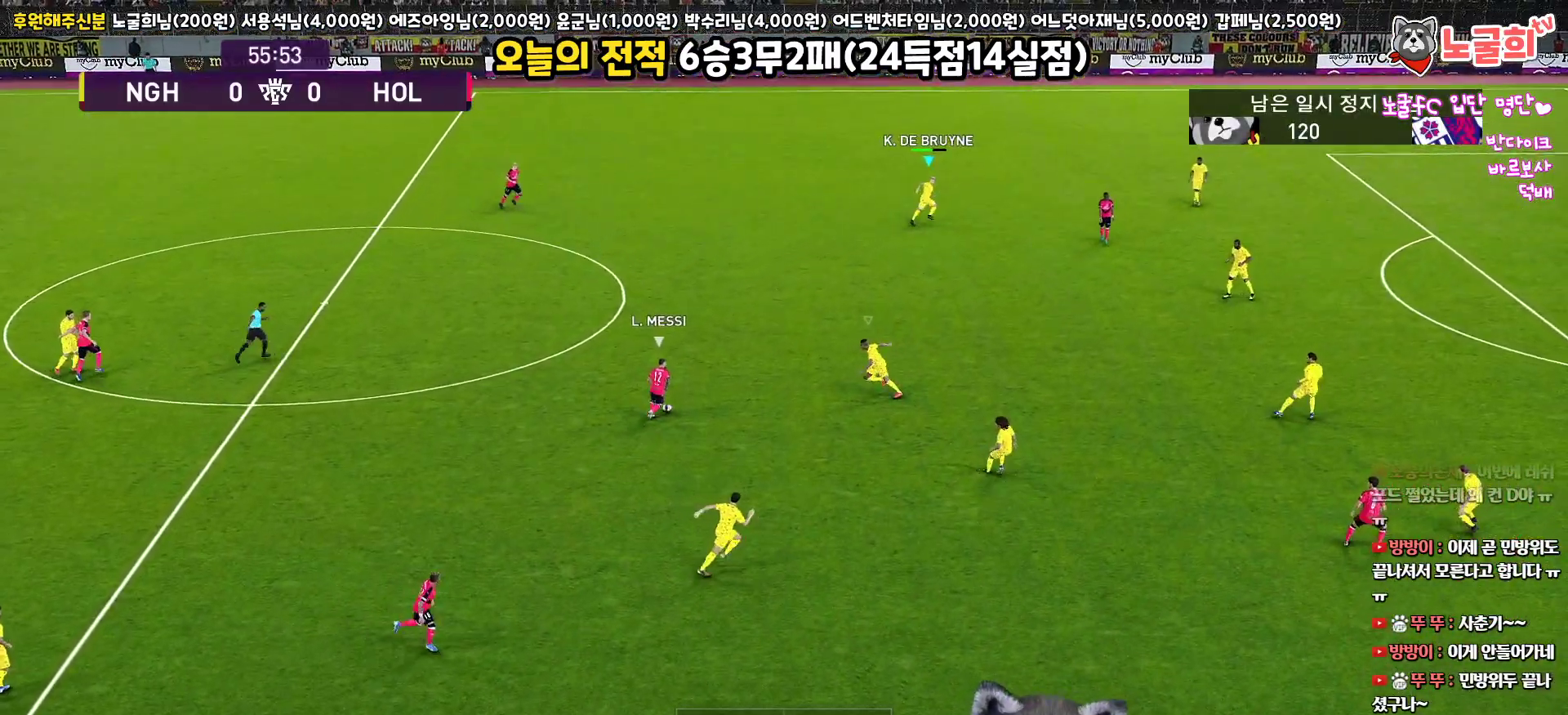
{"buttons": ["SQUARE", "R1", "R2", "L3"], "left_stick": "down", "right_stick": "center", "events": [[417, "left_stick", "down"]]}
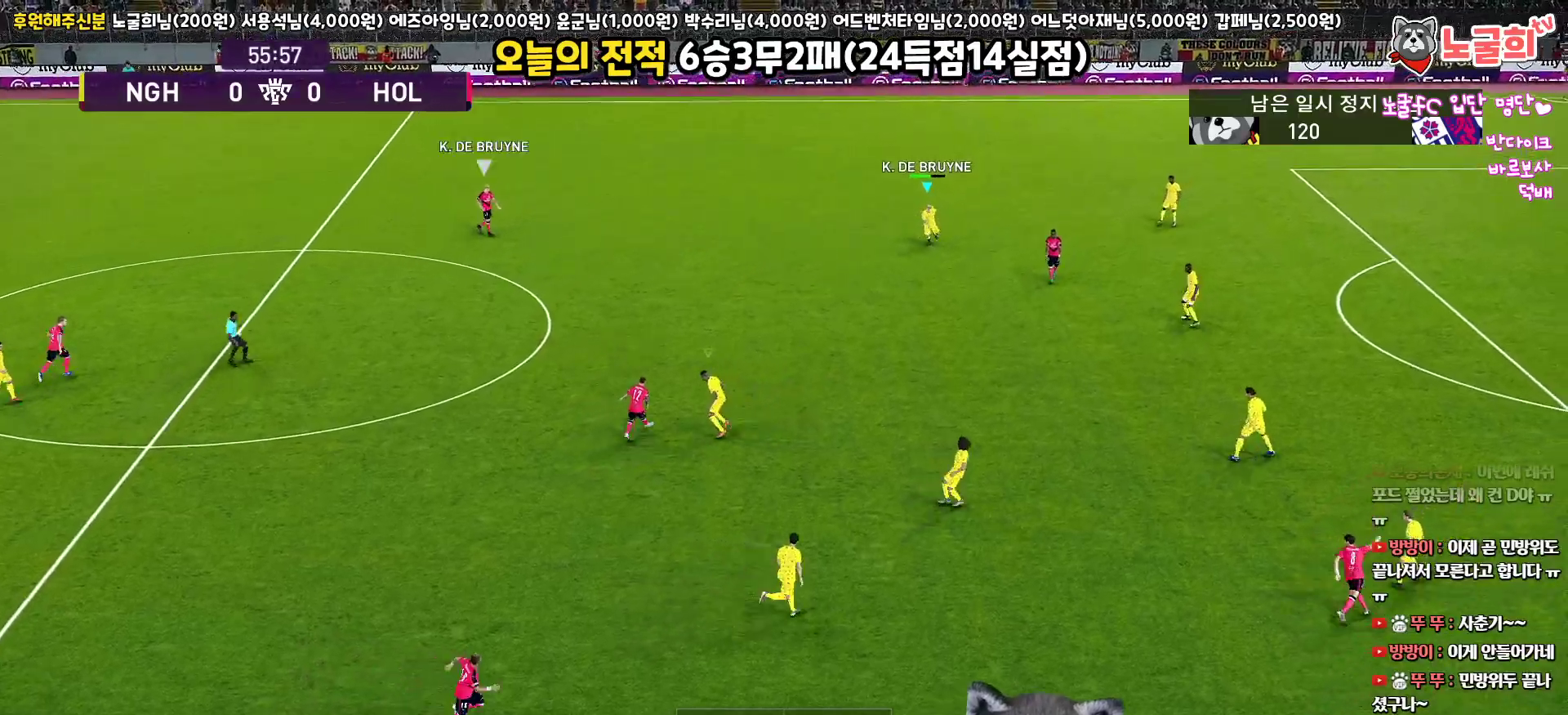
{"buttons": [], "left_stick": "left", "right_stick": "center", "events": [[250, "L3", "up"], [267, "left_stick", "left"], [350, "SQUARE", "up"], [467, "R1", "up"], [483, "R2", "up"]]}
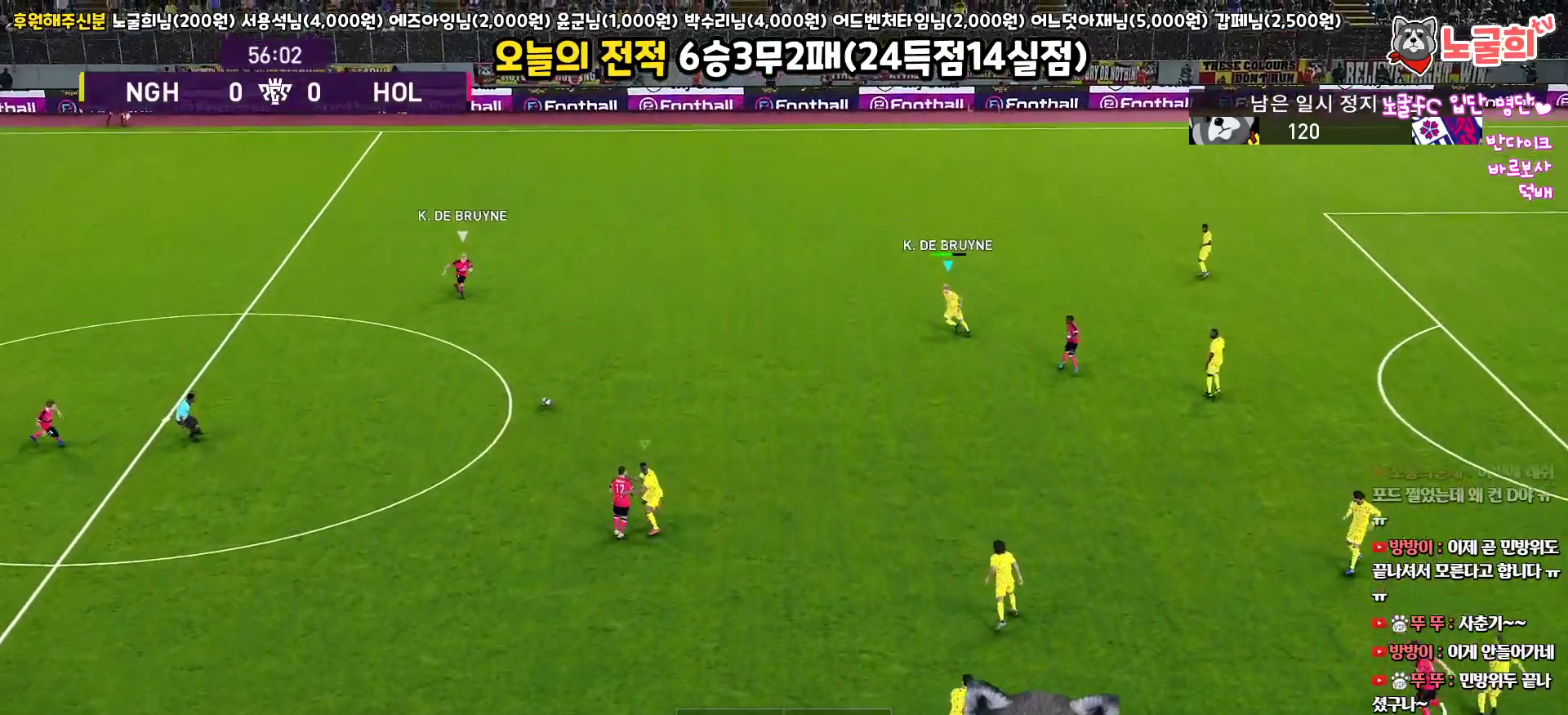
{"buttons": ["R1", "R2", "L3"], "left_stick": "left", "right_stick": "center", "events": [[133, "R1", "down"], [150, "L3", "down"], [150, "R2", "down"]]}
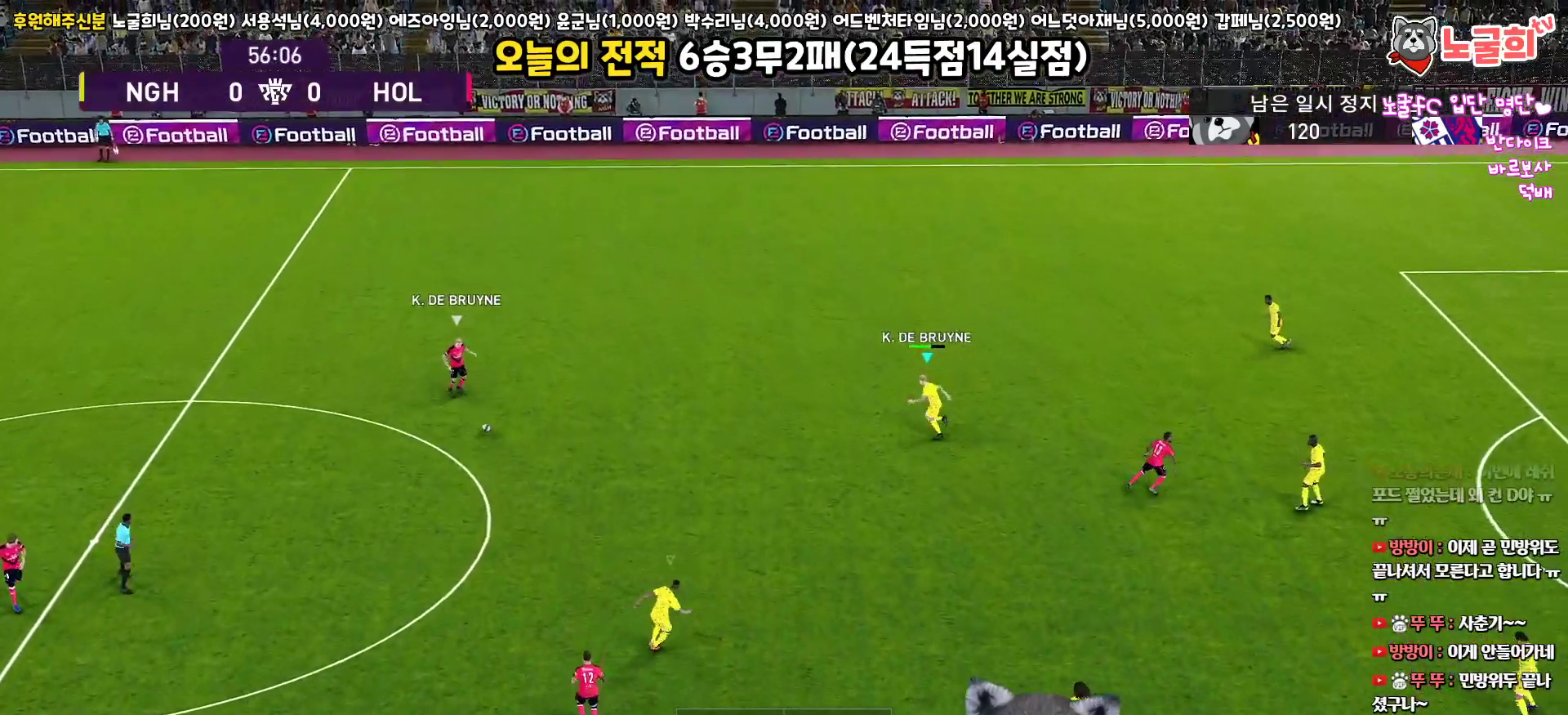
{"buttons": ["R1", "R2", "L3"], "left_stick": "left", "right_stick": "center", "events": []}
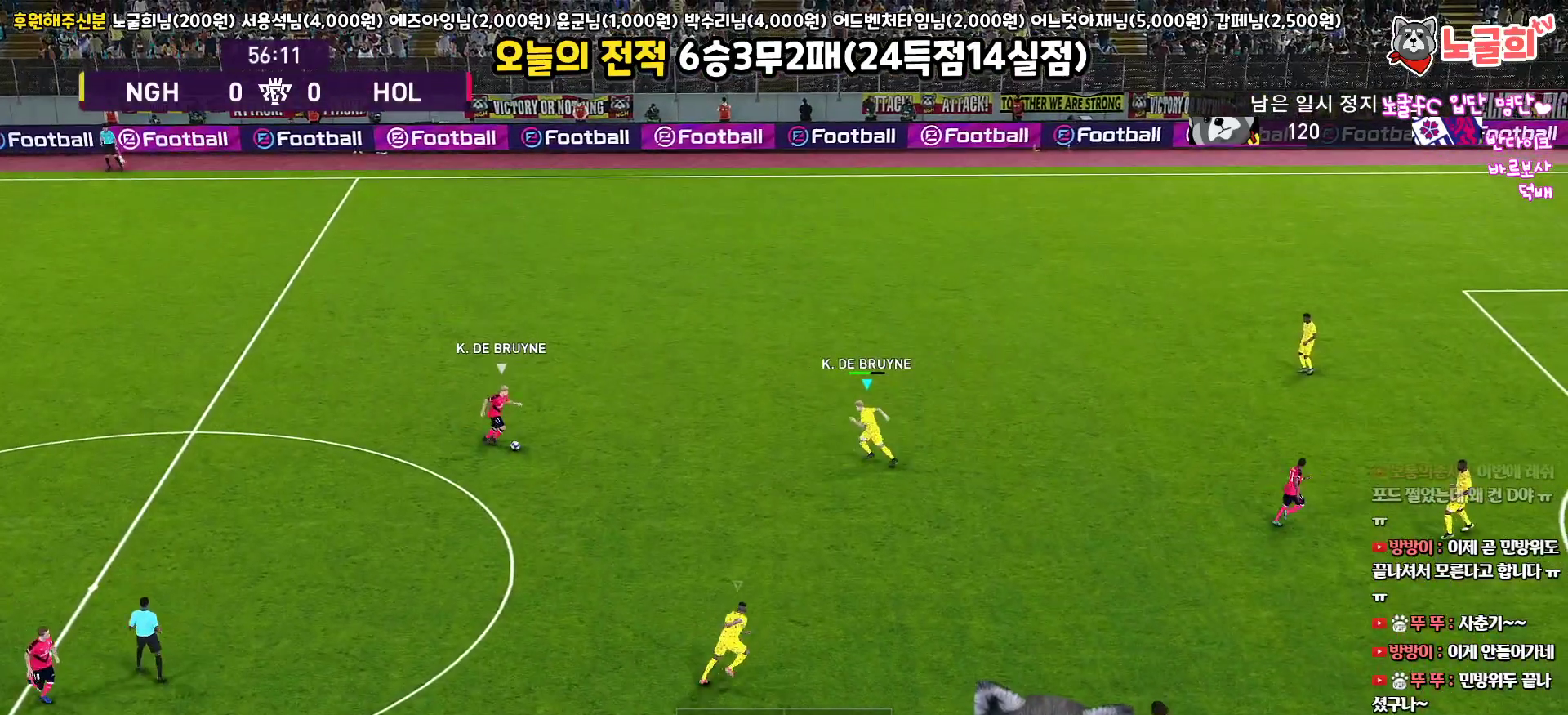
{"buttons": ["CROSS", "R1", "L3"], "left_stick": "down-left", "right_stick": "center", "events": [[67, "CROSS", "down"], [150, "R2", "up"], [333, "left_stick", "down-left"]]}
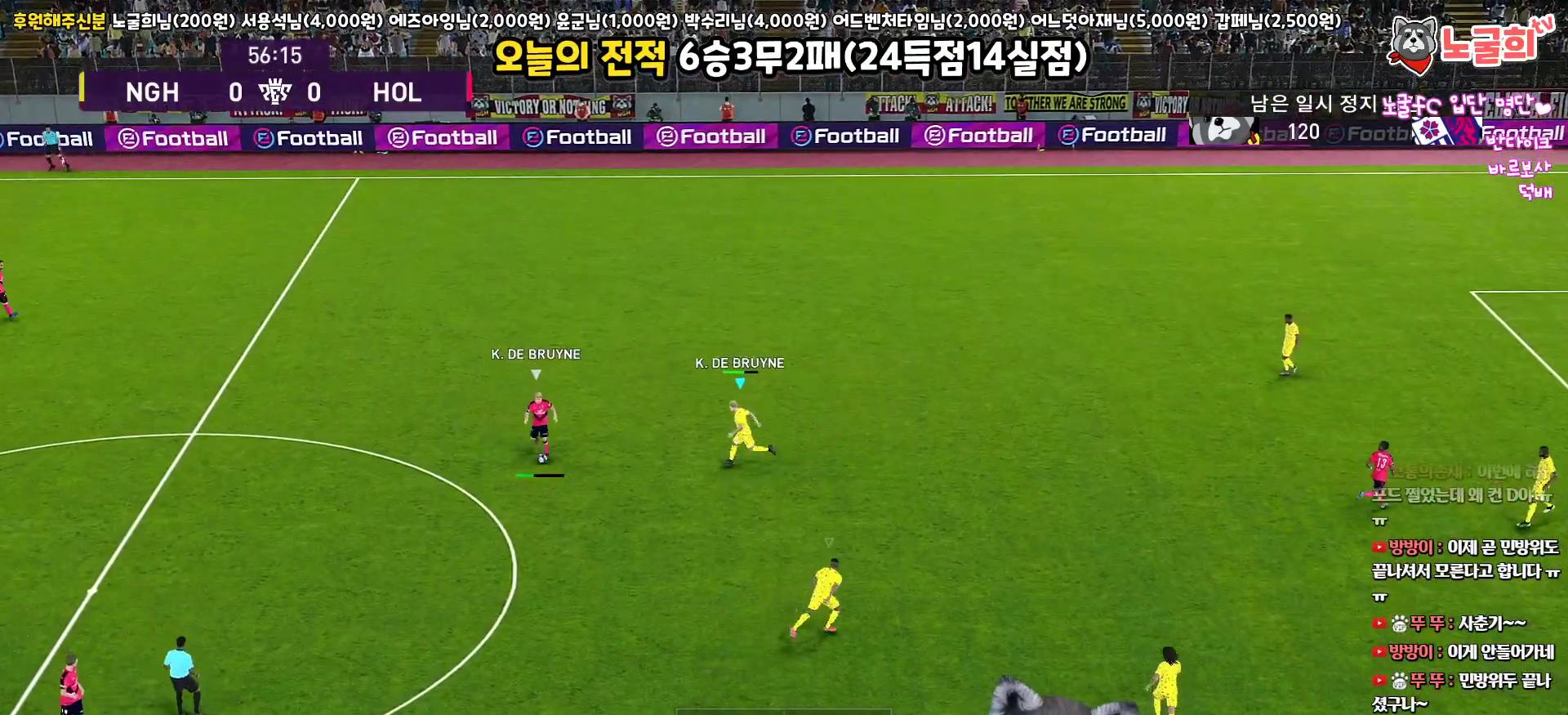
{"buttons": ["R1", "R2", "L3"], "left_stick": "down-right", "right_stick": "center", "events": [[333, "left_stick", "down"], [383, "R2", "down"], [417, "CROSS", "up"], [483, "left_stick", "down-right"]]}
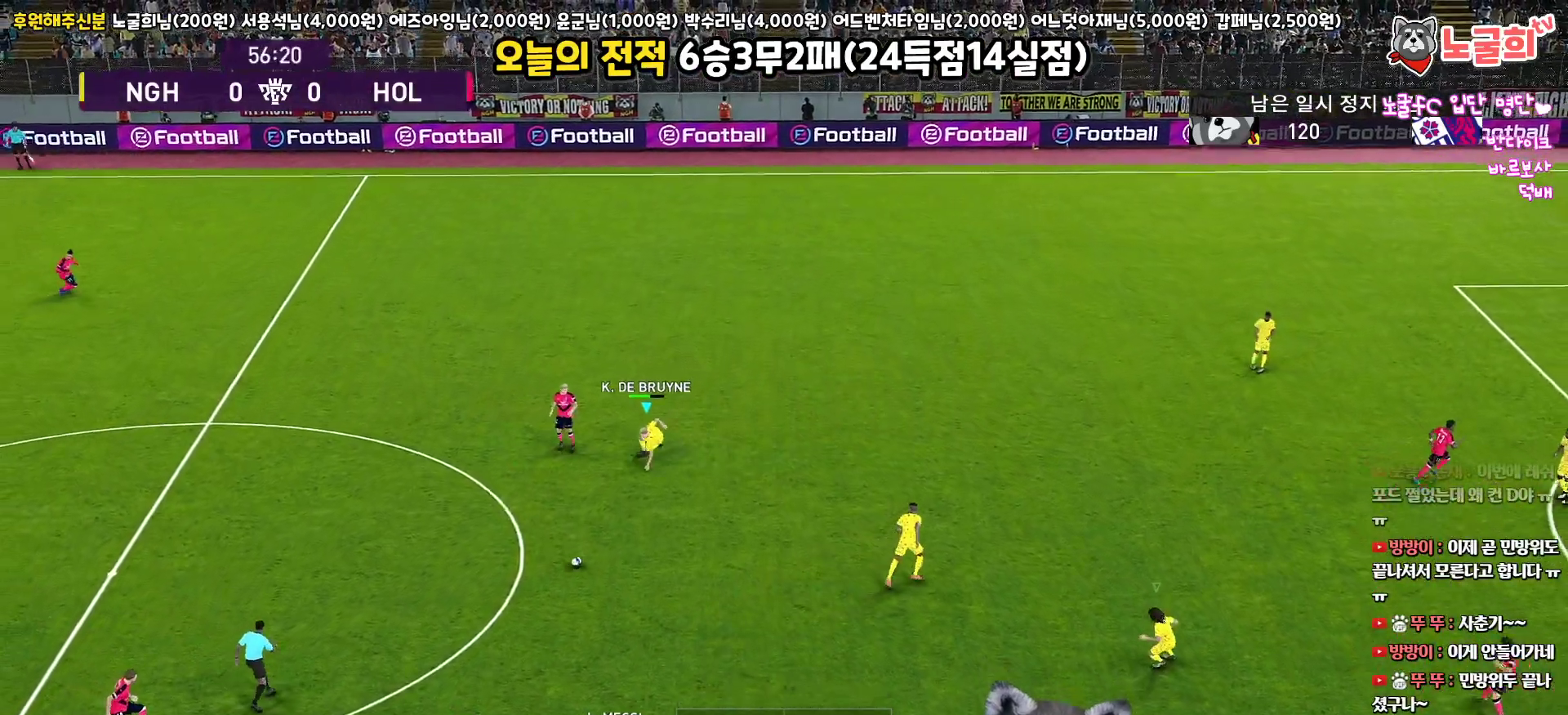
{"buttons": ["R1", "R2", "L3"], "left_stick": "down-right", "right_stick": "center", "events": [[300, "right_stick", "right"], [433, "right_stick", "center"]]}
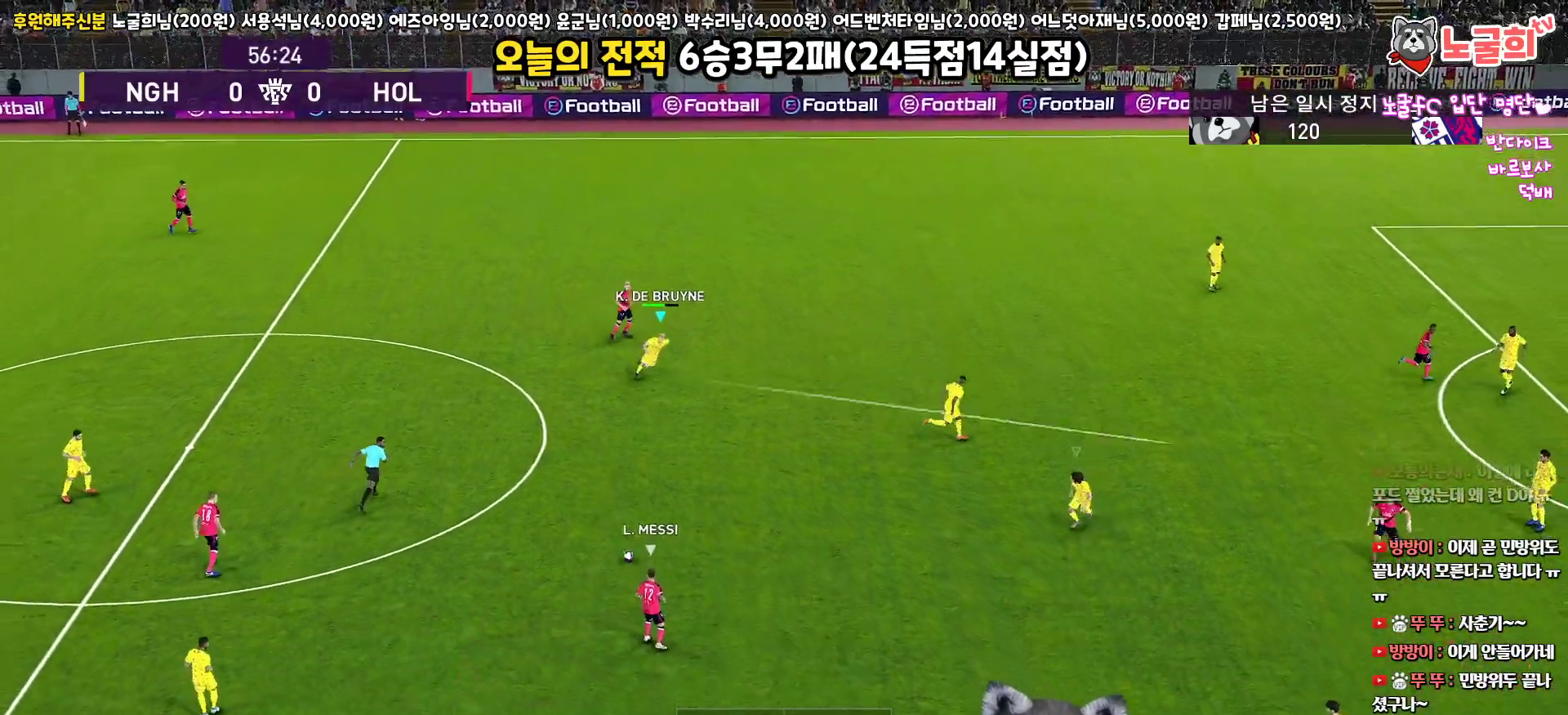
{"buttons": ["R1", "R2", "L3"], "left_stick": "down-right", "right_stick": "center", "events": []}